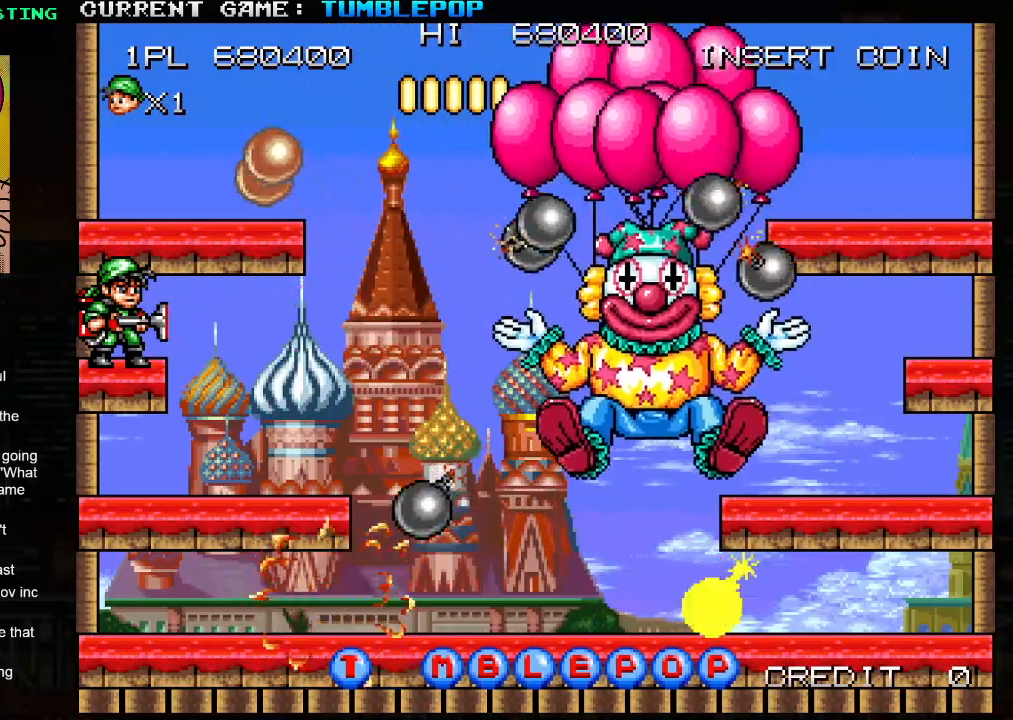
Gameplay with a controller (arcade stick); each line is a JSON object with the inputs held at the frame after it. "events" lists button and stick changes between this image and that frame as [ms after this image, input, new state], when the widget could be followed in between. Not read: L3 R3.
{"buttons": ["SQUARE"], "left_stick": "center", "events": []}
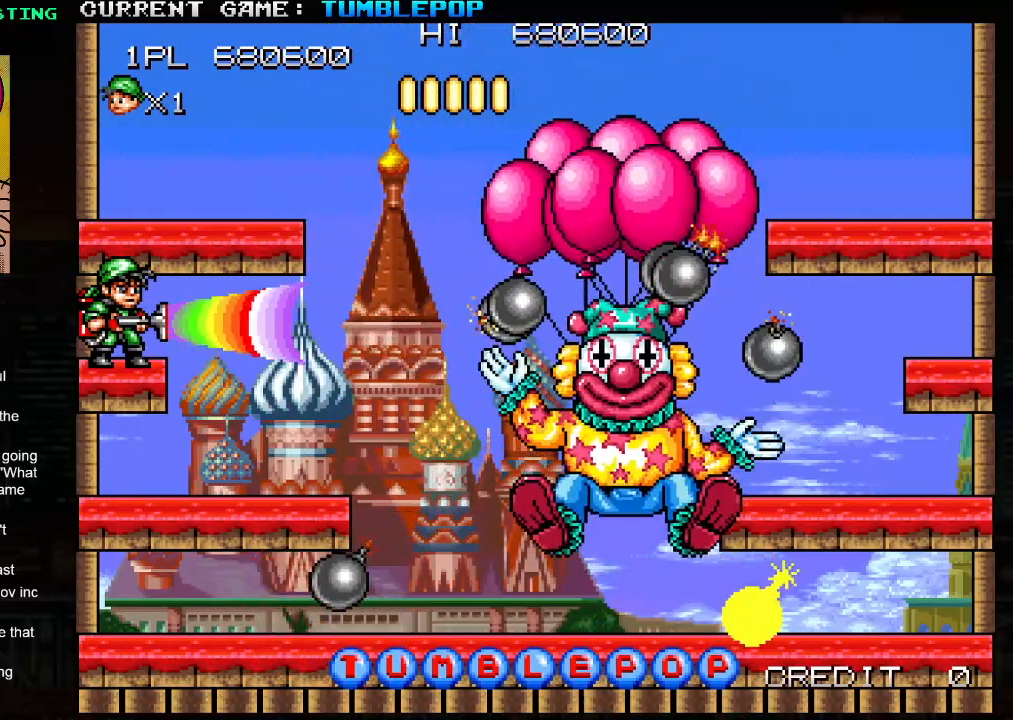
{"buttons": ["SQUARE"], "left_stick": "center", "events": []}
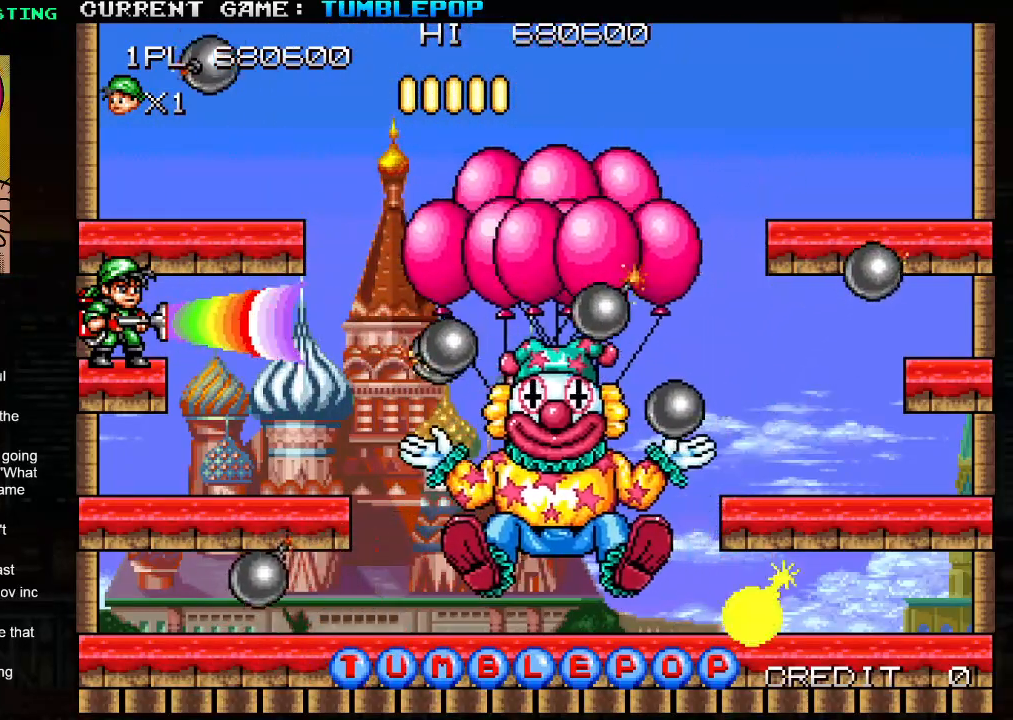
{"buttons": ["SQUARE"], "left_stick": "center", "events": []}
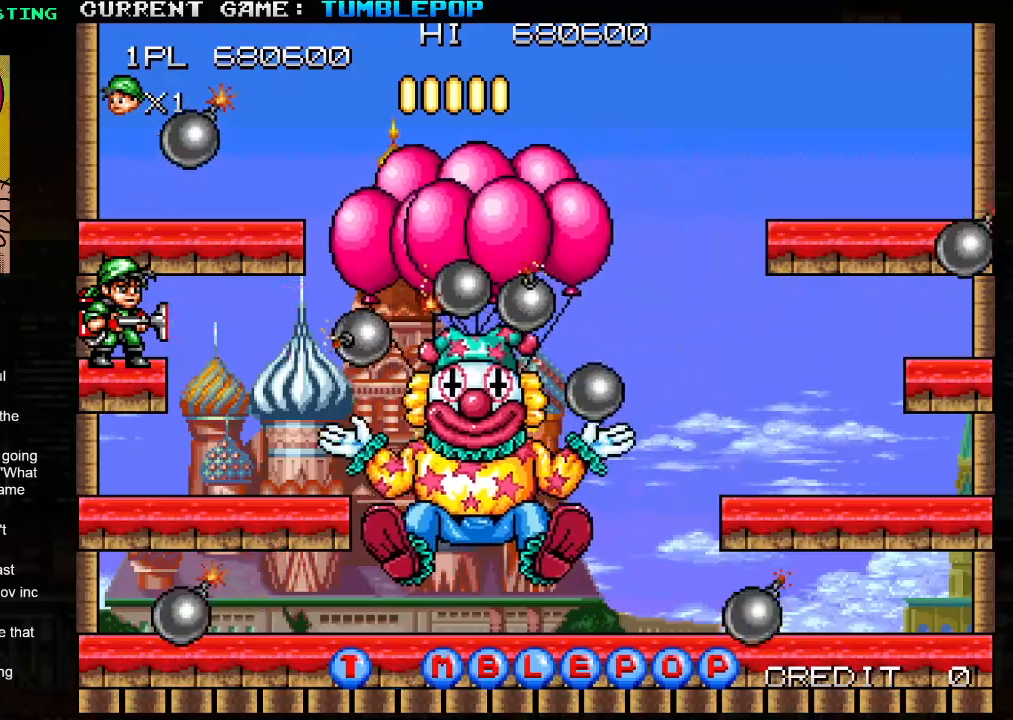
{"buttons": ["SQUARE"], "left_stick": "center", "events": []}
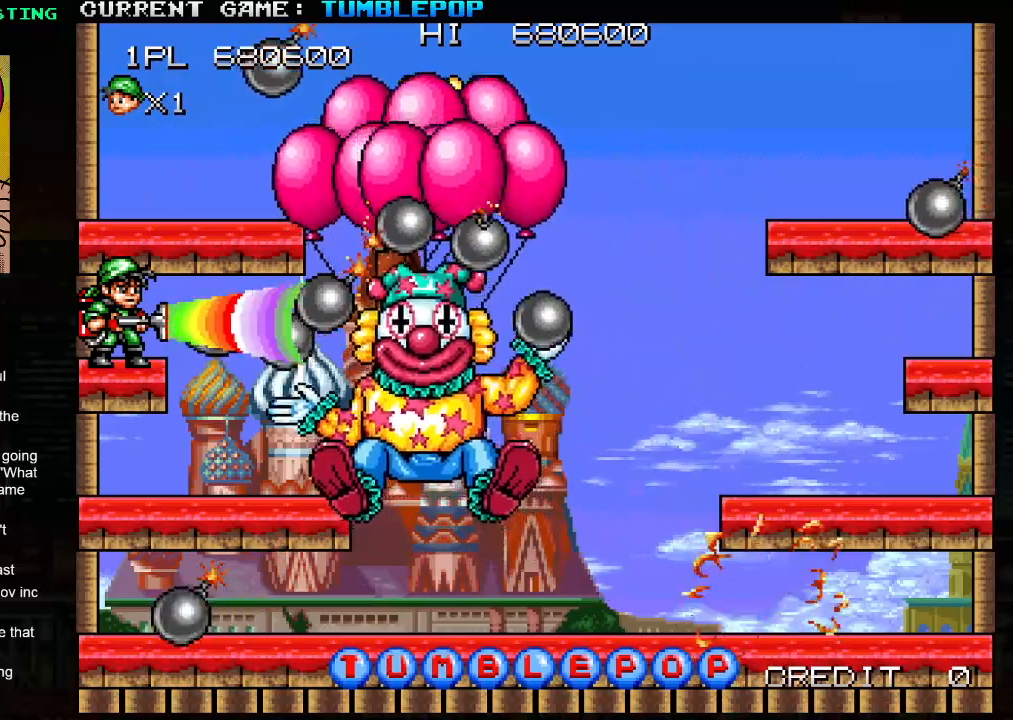
{"buttons": ["SQUARE"], "left_stick": "center", "events": []}
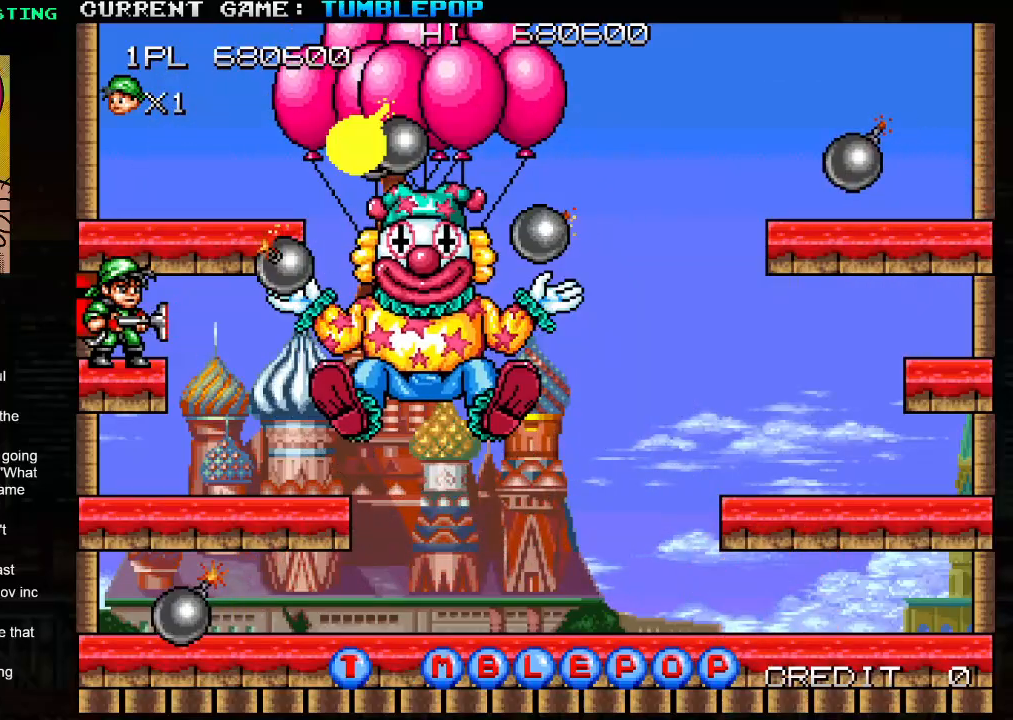
{"buttons": ["SQUARE"], "left_stick": "center", "events": []}
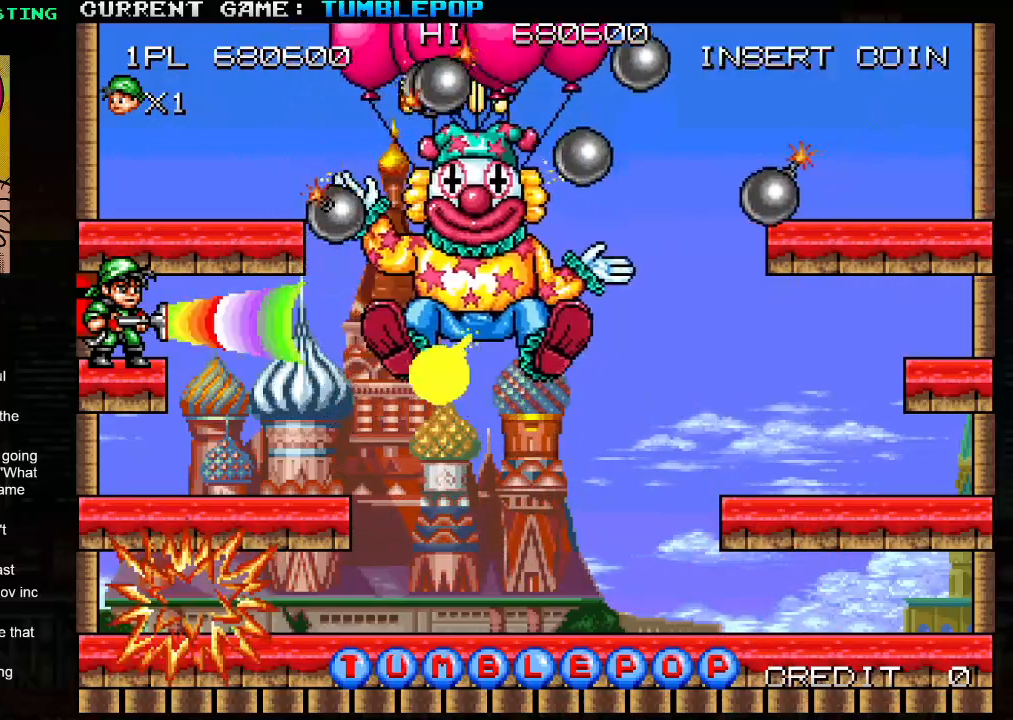
{"buttons": ["SQUARE"], "left_stick": "center", "events": [[333, "SQUARE", "up"], [400, "SQUARE", "down"]]}
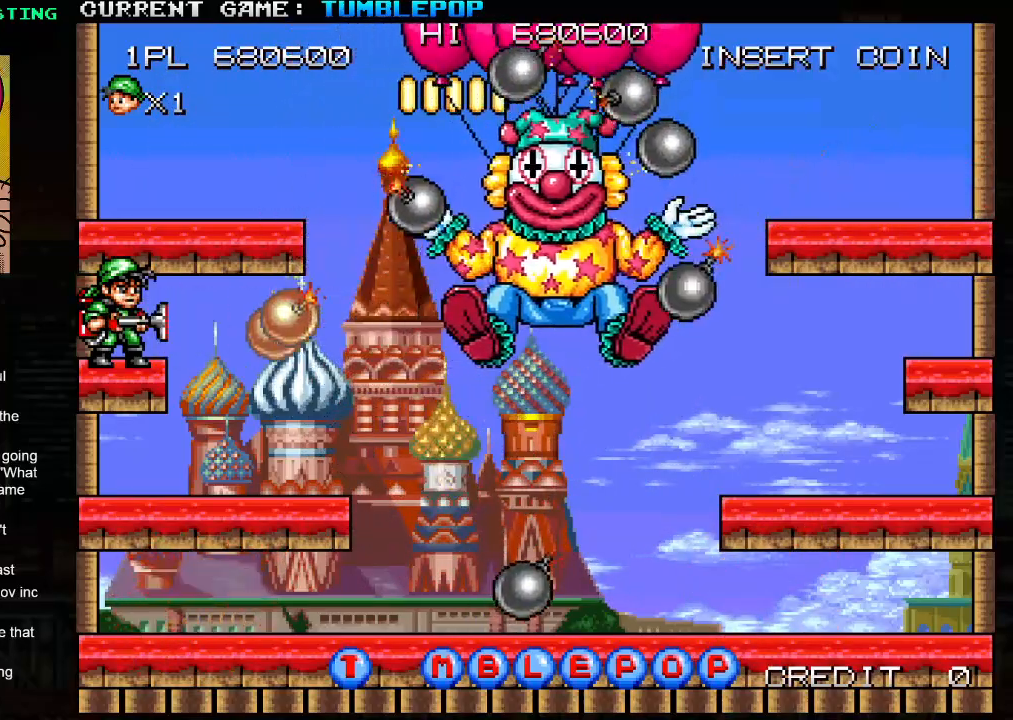
{"buttons": ["SQUARE"], "left_stick": "center", "events": []}
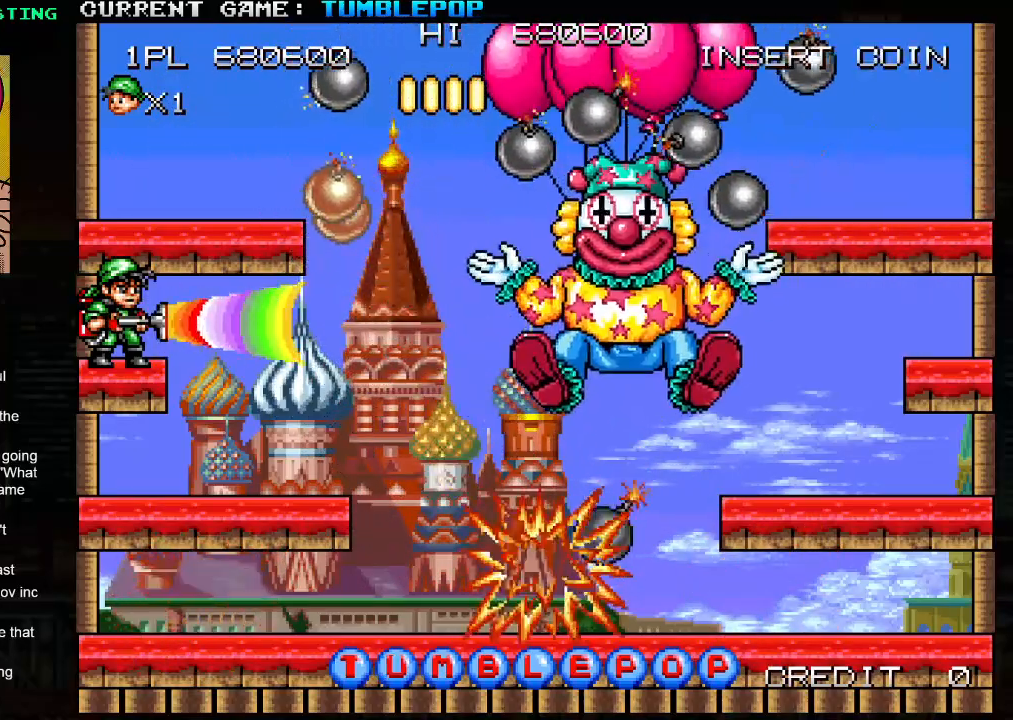
{"buttons": ["SQUARE"], "left_stick": "center", "events": []}
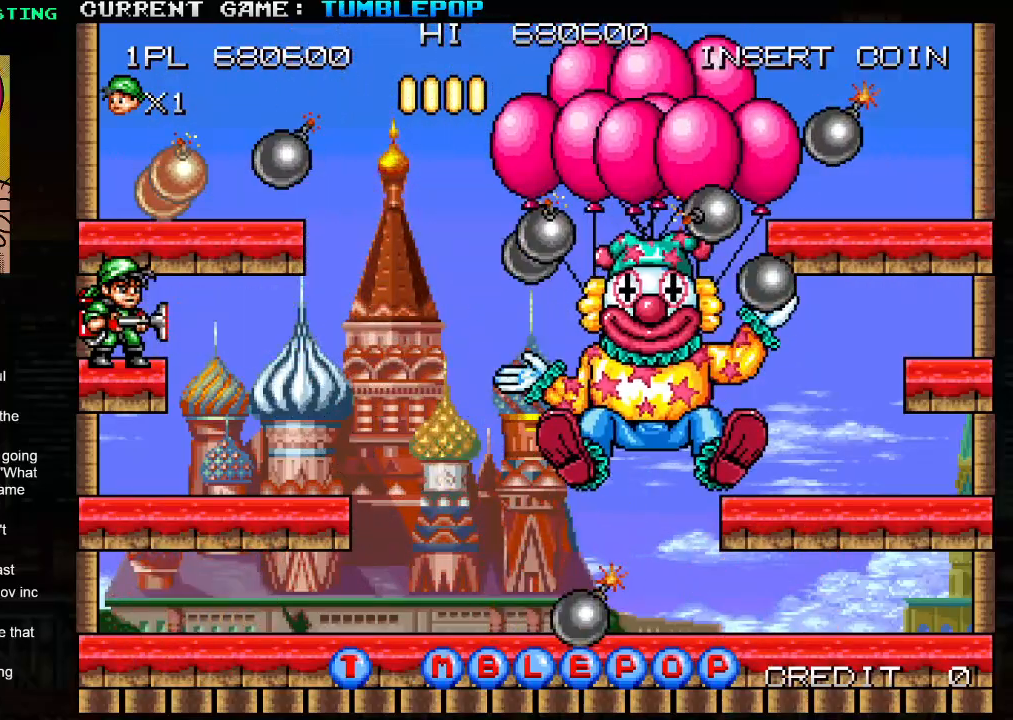
{"buttons": ["SQUARE"], "left_stick": "right", "events": [[500, "left_stick", "right"]]}
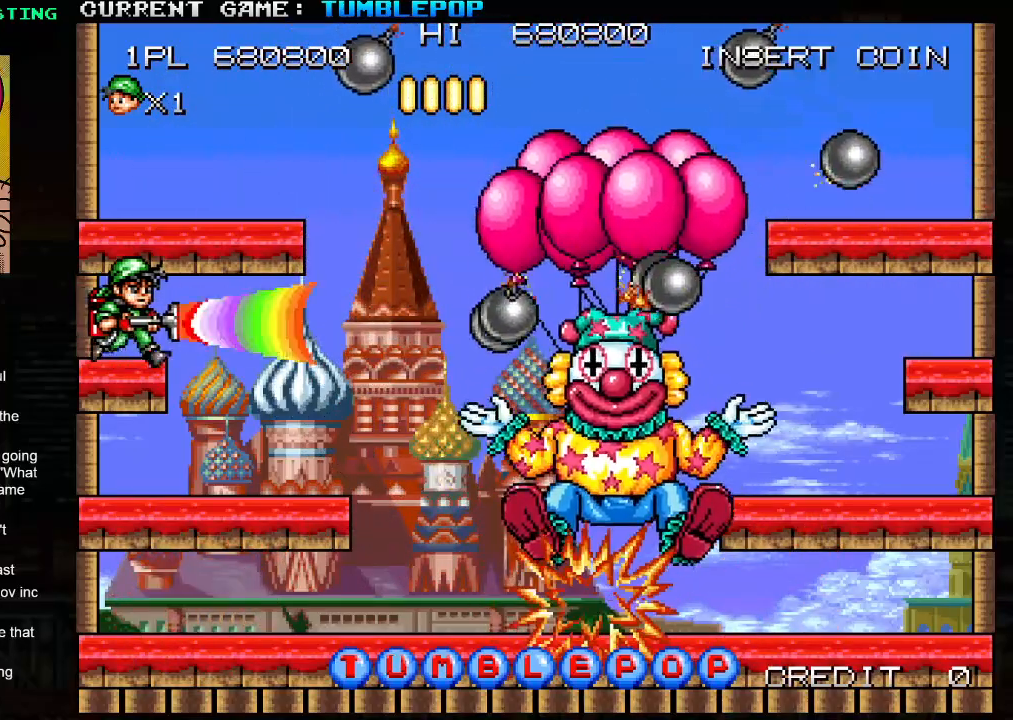
{"buttons": ["SQUARE"], "left_stick": "center", "events": [[67, "left_stick", "center"]]}
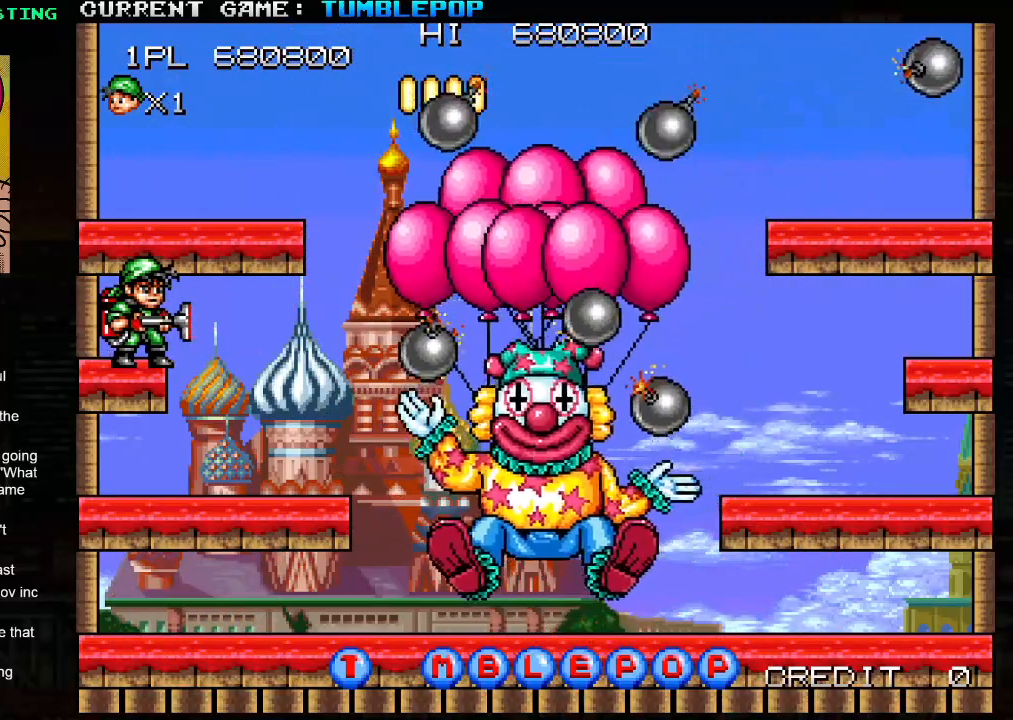
{"buttons": ["SQUARE"], "left_stick": "center", "events": []}
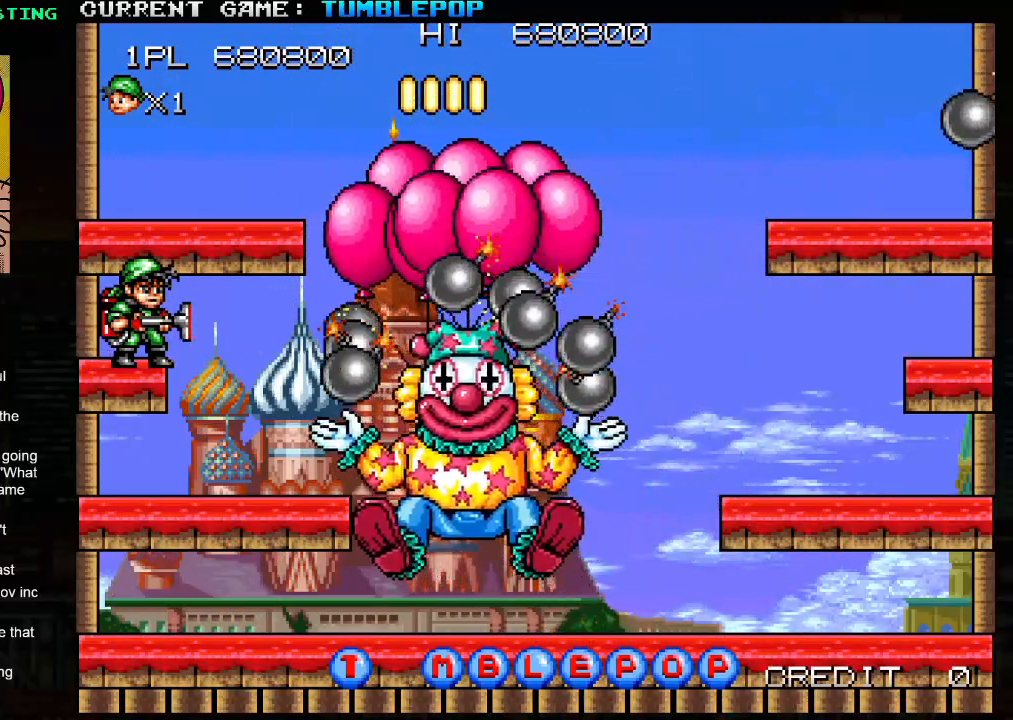
{"buttons": ["SQUARE"], "left_stick": "center", "events": []}
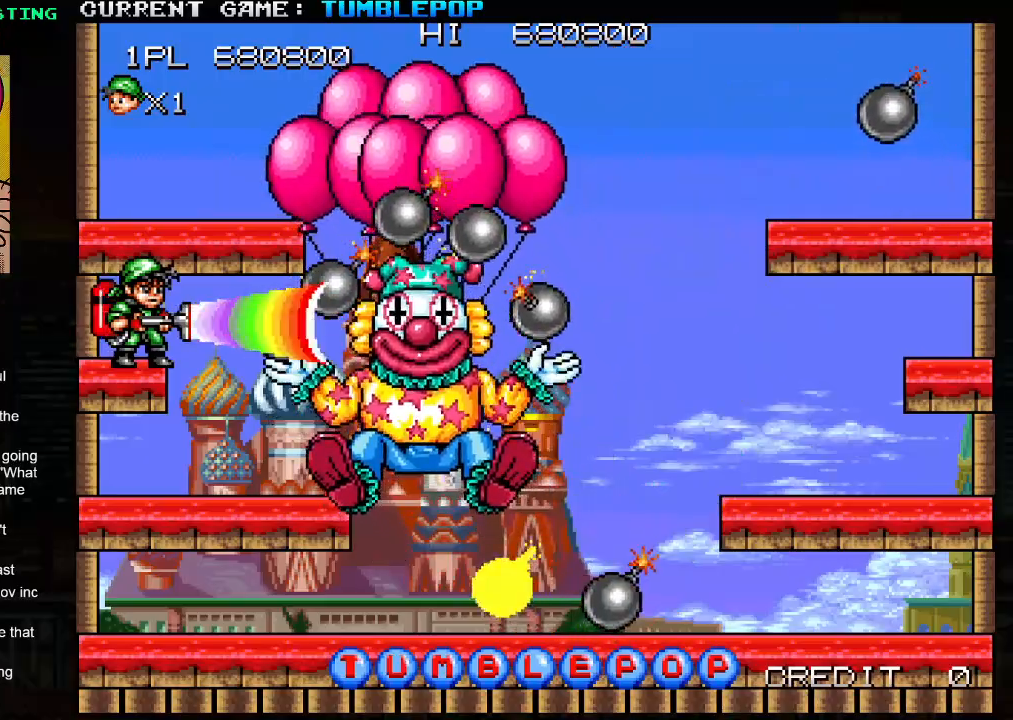
{"buttons": ["SQUARE"], "left_stick": "center", "events": []}
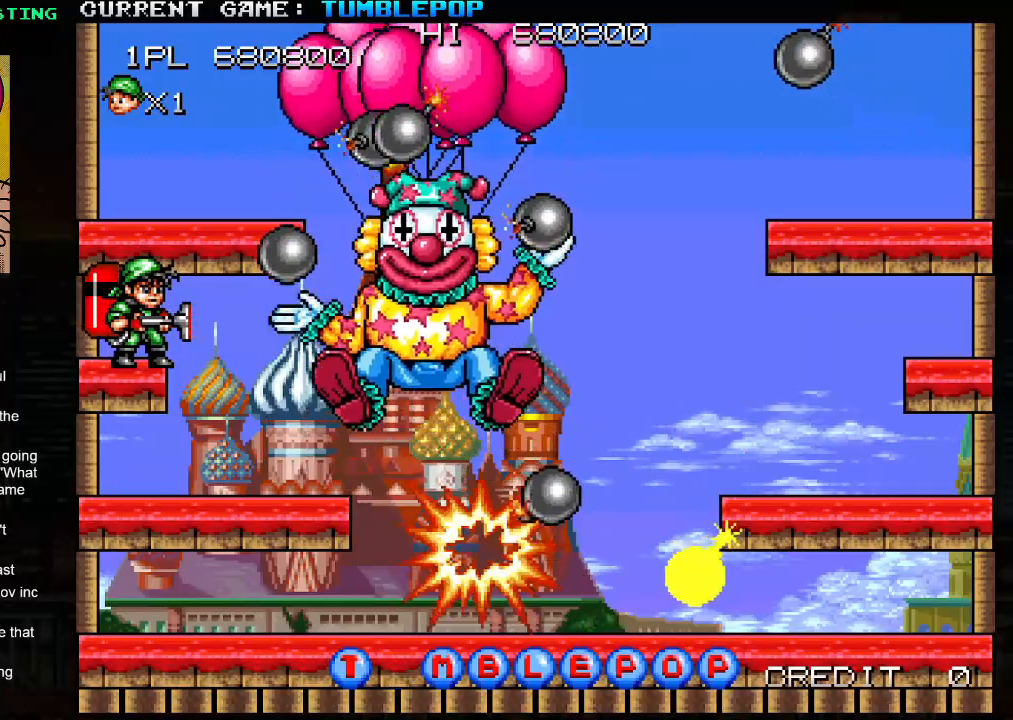
{"buttons": ["SQUARE"], "left_stick": "center", "events": [[383, "SQUARE", "up"], [433, "SQUARE", "down"]]}
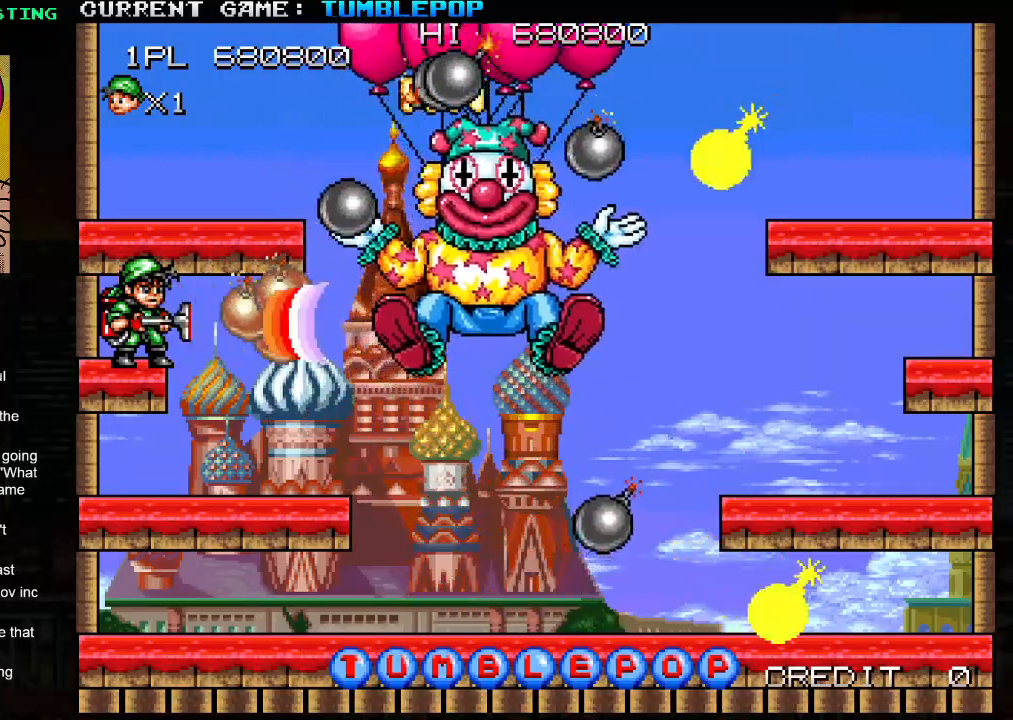
{"buttons": ["SQUARE"], "left_stick": "center", "events": []}
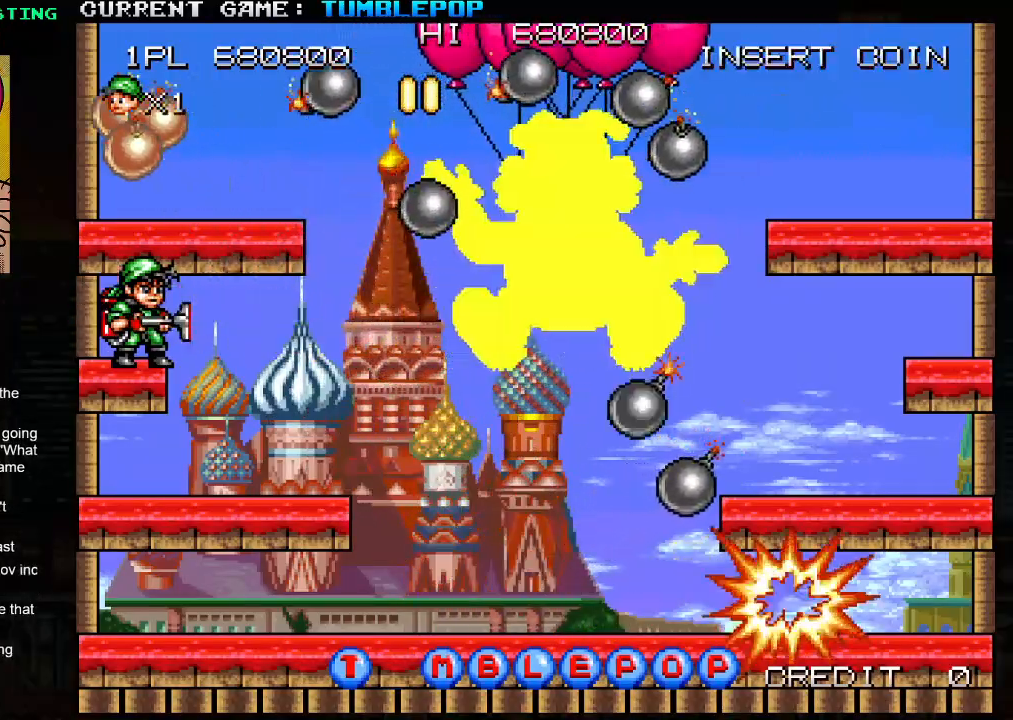
{"buttons": ["SQUARE"], "left_stick": "center", "events": []}
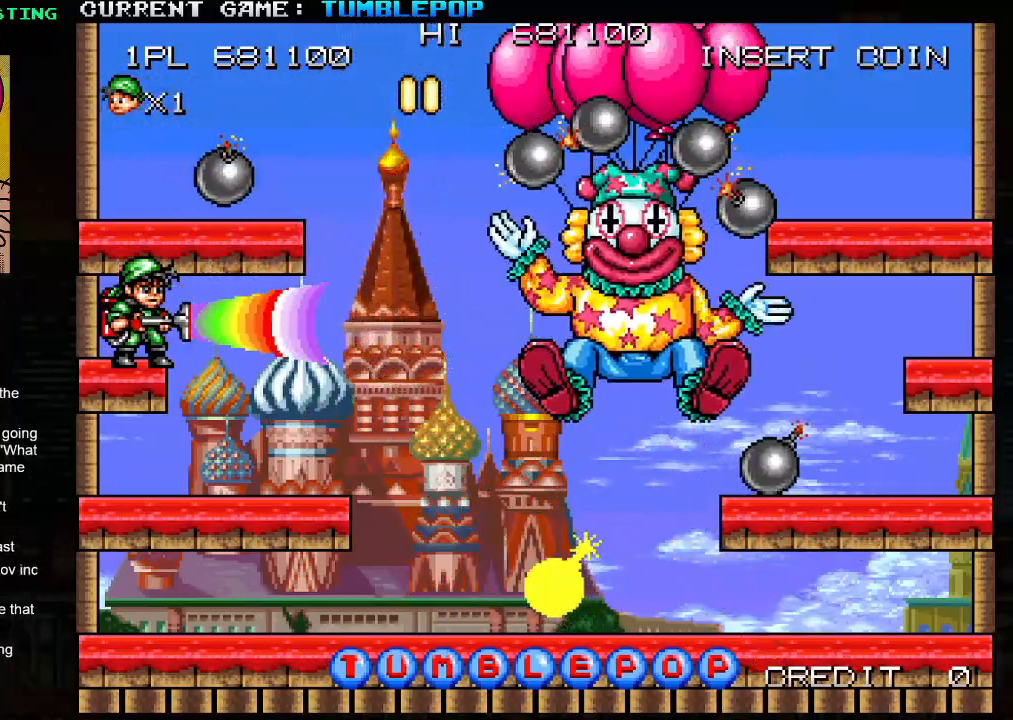
{"buttons": ["SQUARE"], "left_stick": "center", "events": []}
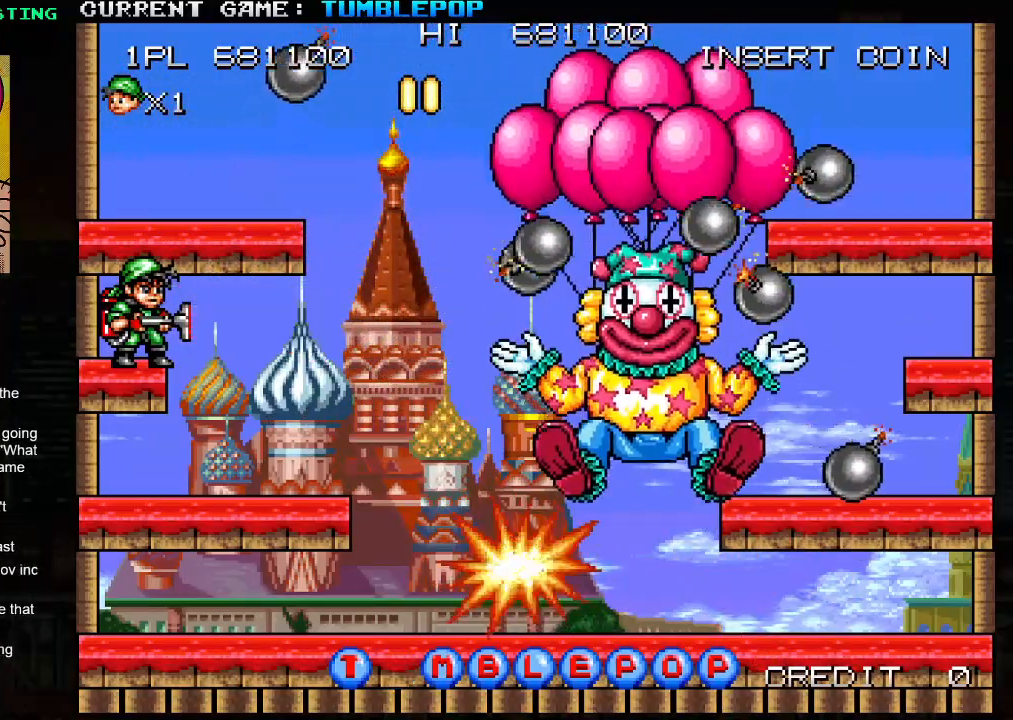
{"buttons": ["SQUARE"], "left_stick": "center", "events": []}
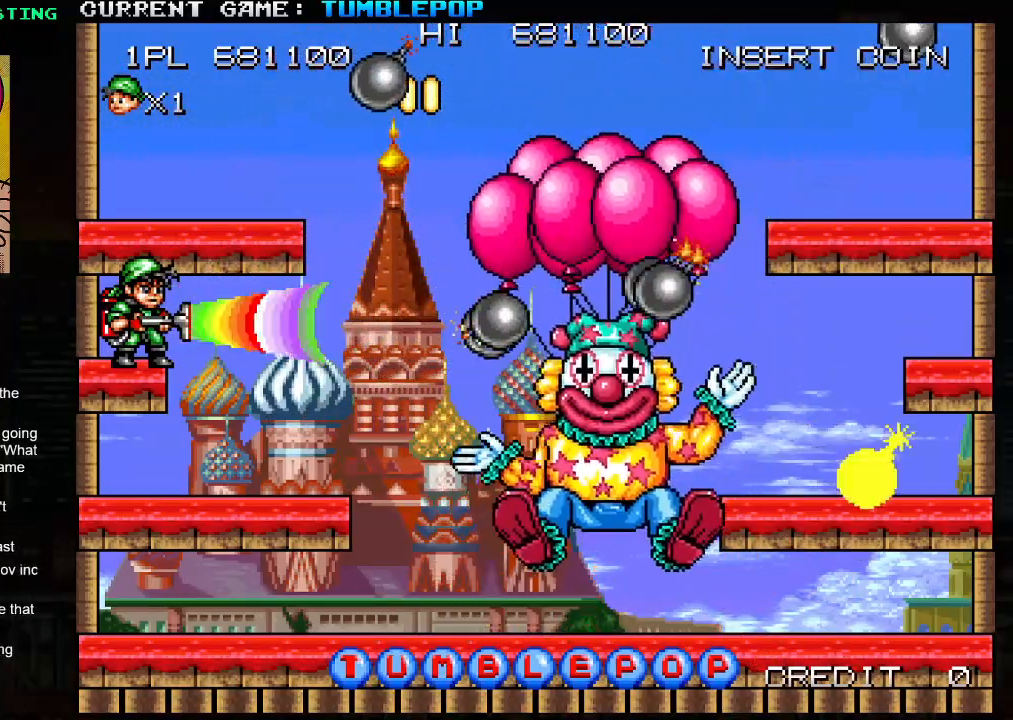
{"buttons": ["SQUARE"], "left_stick": "center", "events": []}
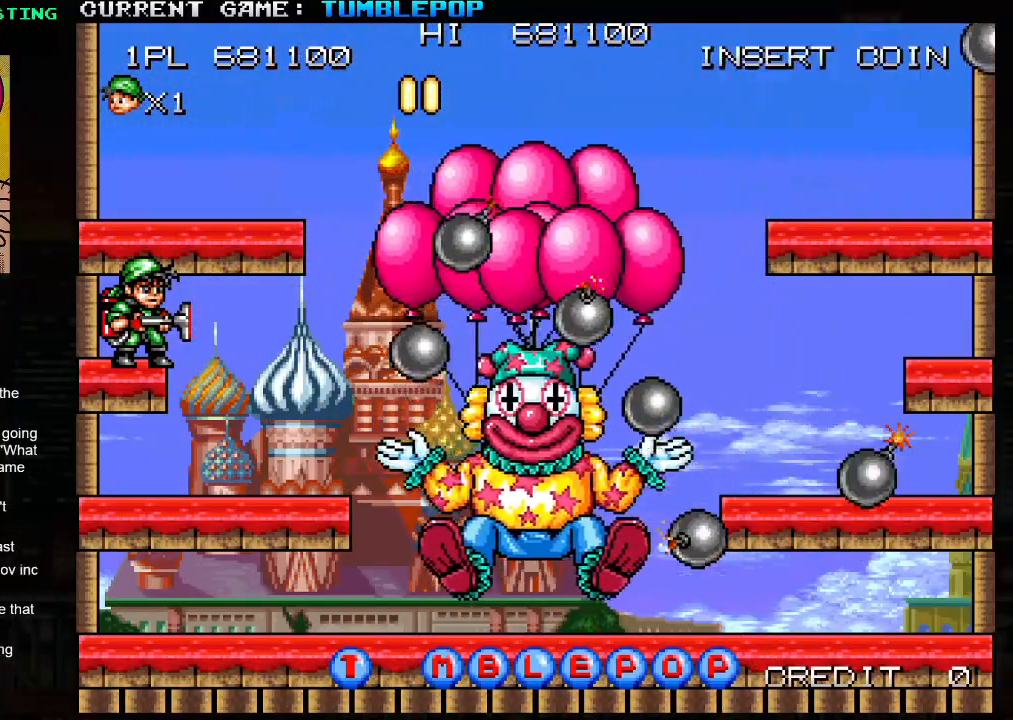
{"buttons": ["SQUARE"], "left_stick": "center", "events": []}
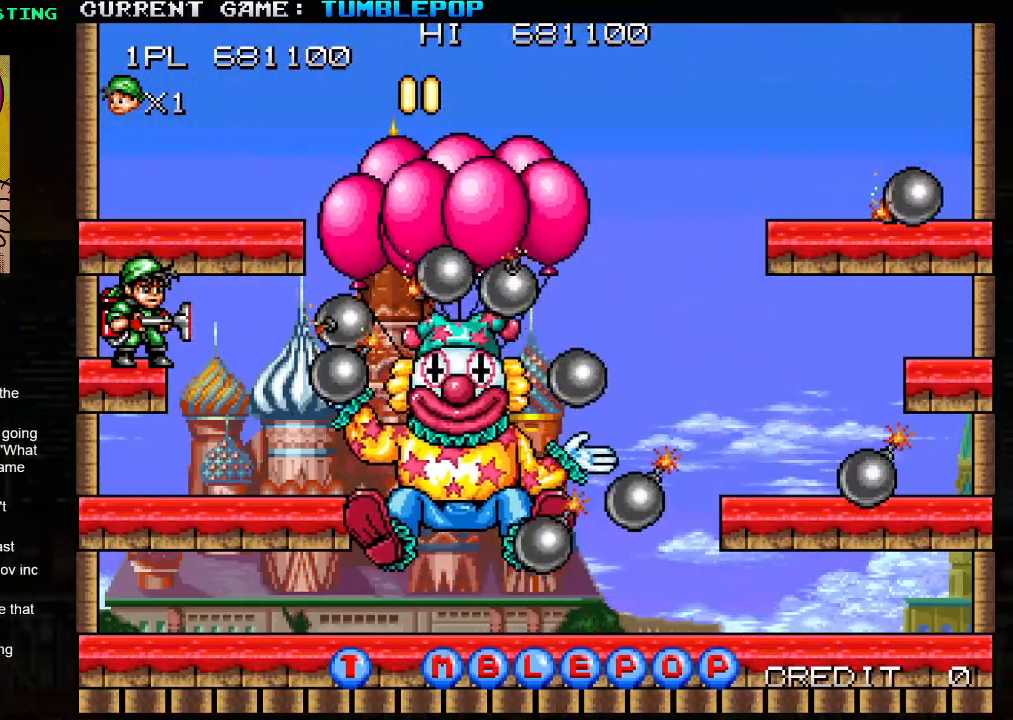
{"buttons": ["SQUARE"], "left_stick": "center", "events": []}
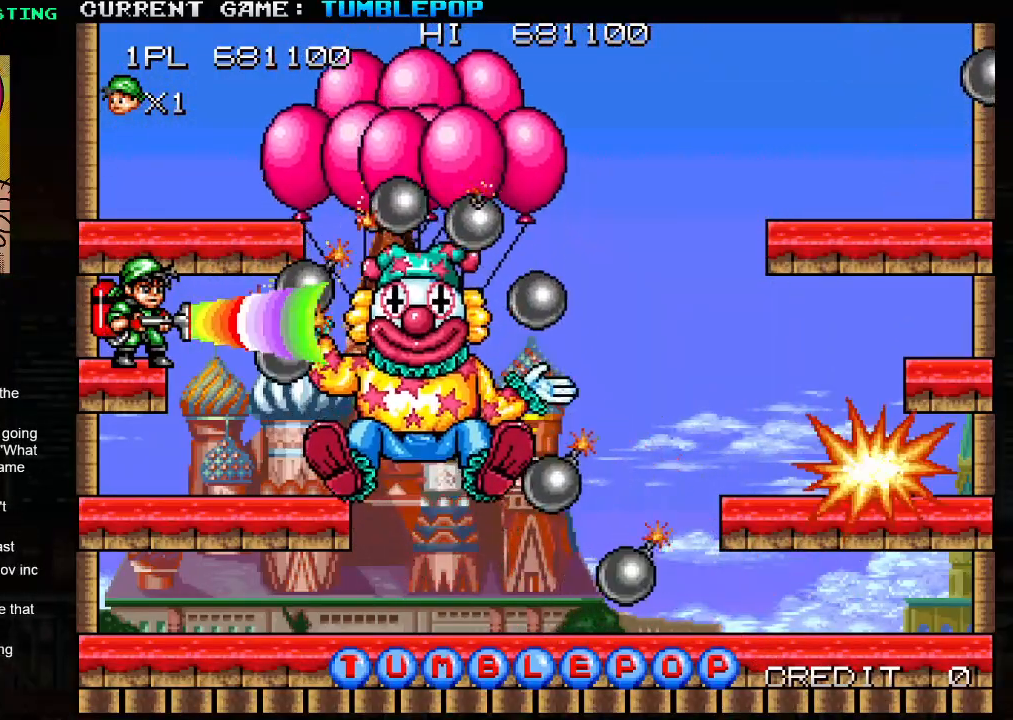
{"buttons": ["SQUARE"], "left_stick": "center", "events": []}
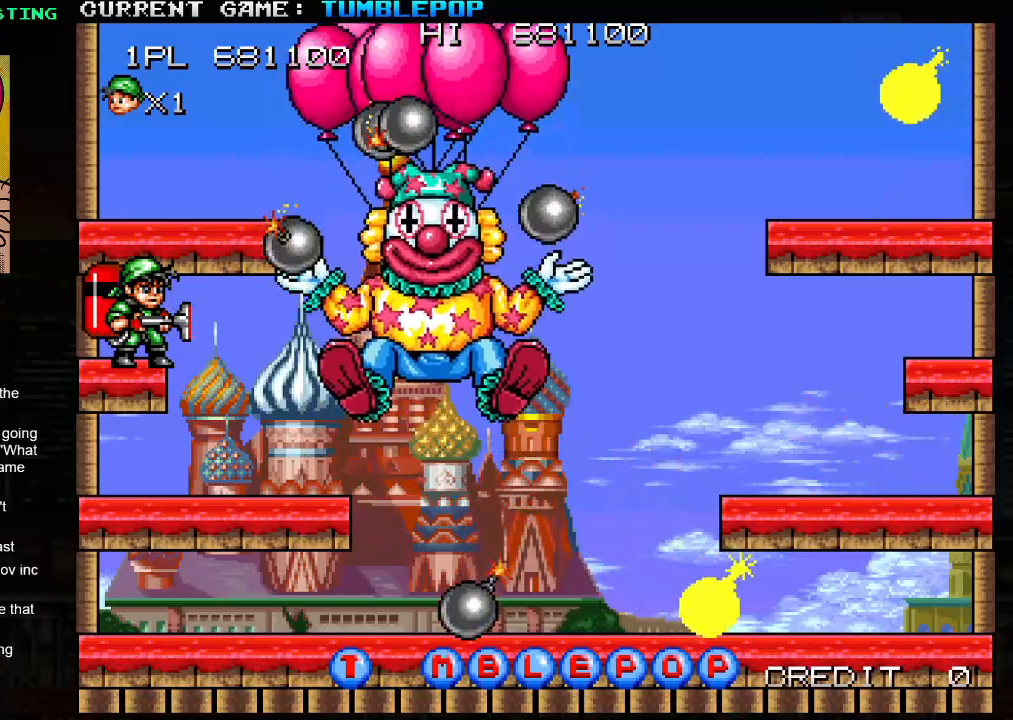
{"buttons": ["SQUARE"], "left_stick": "center", "events": [[350, "SQUARE", "up"], [400, "SQUARE", "down"]]}
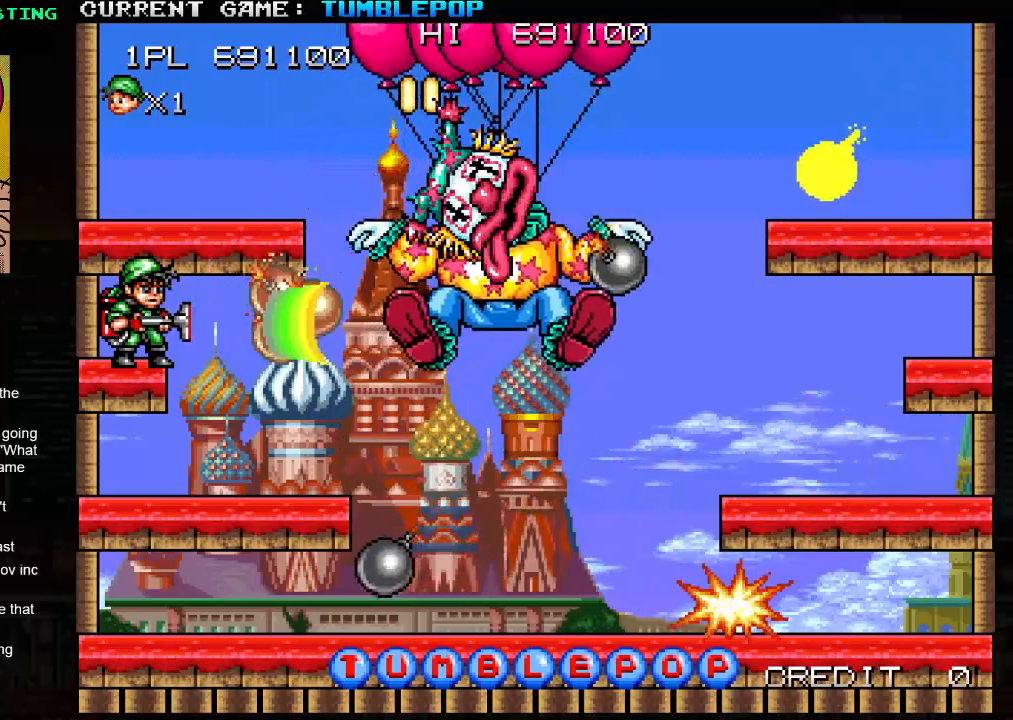
{"buttons": ["SQUARE"], "left_stick": "center", "events": []}
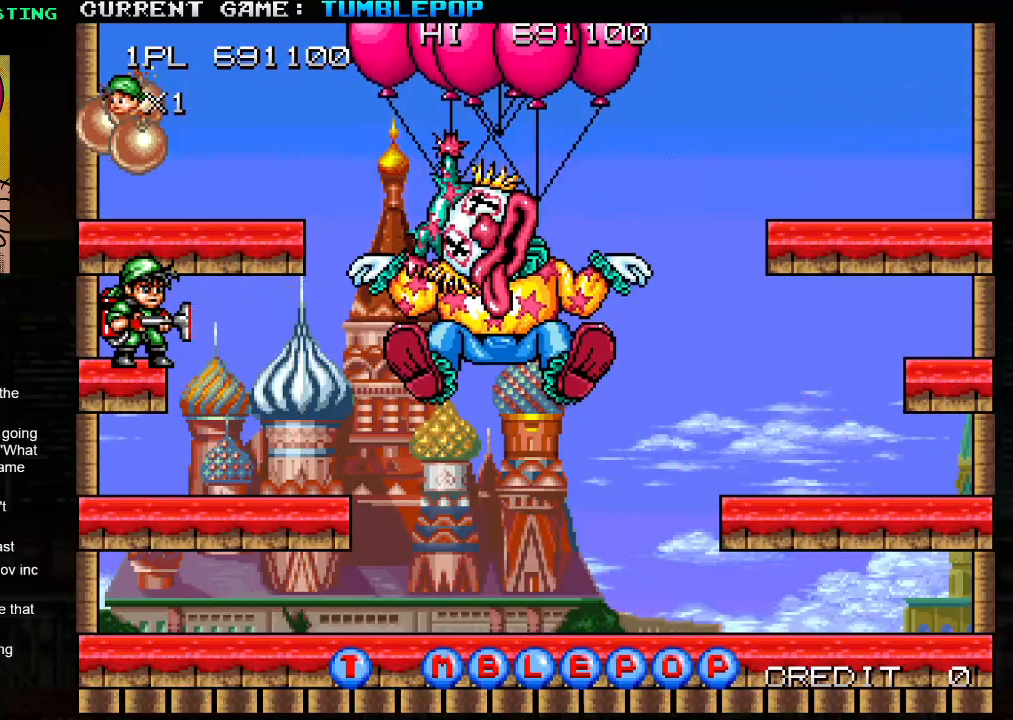
{"buttons": ["SQUARE"], "left_stick": "center", "events": []}
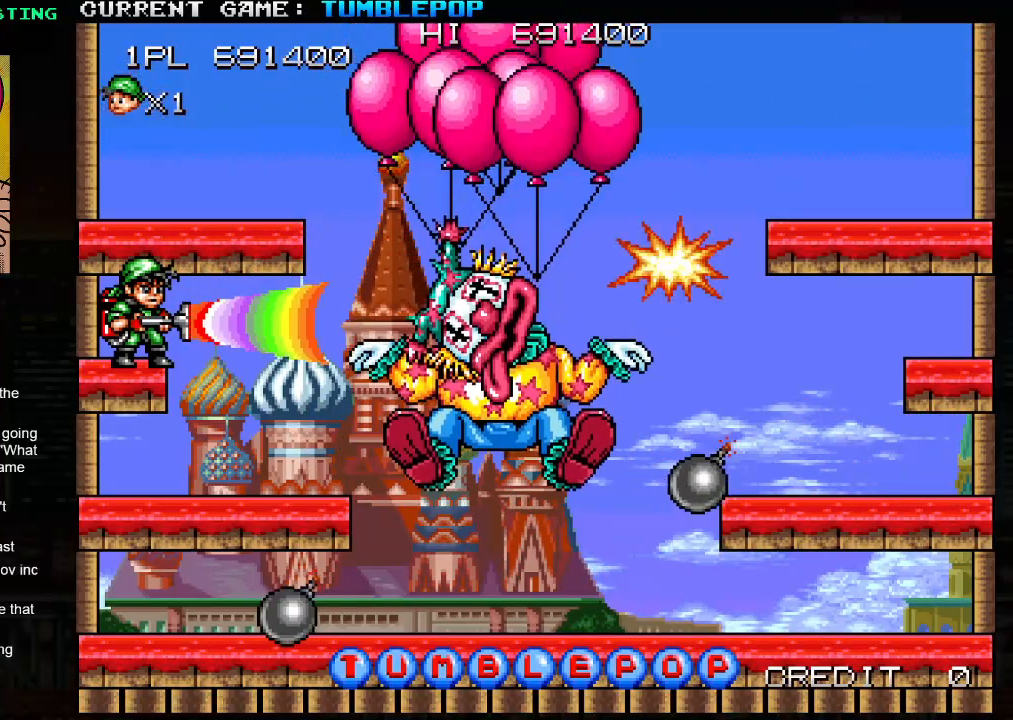
{"buttons": ["SQUARE", "TRIANGLE"], "left_stick": "right", "events": [[317, "TRIANGLE", "down"], [383, "left_stick", "right"]]}
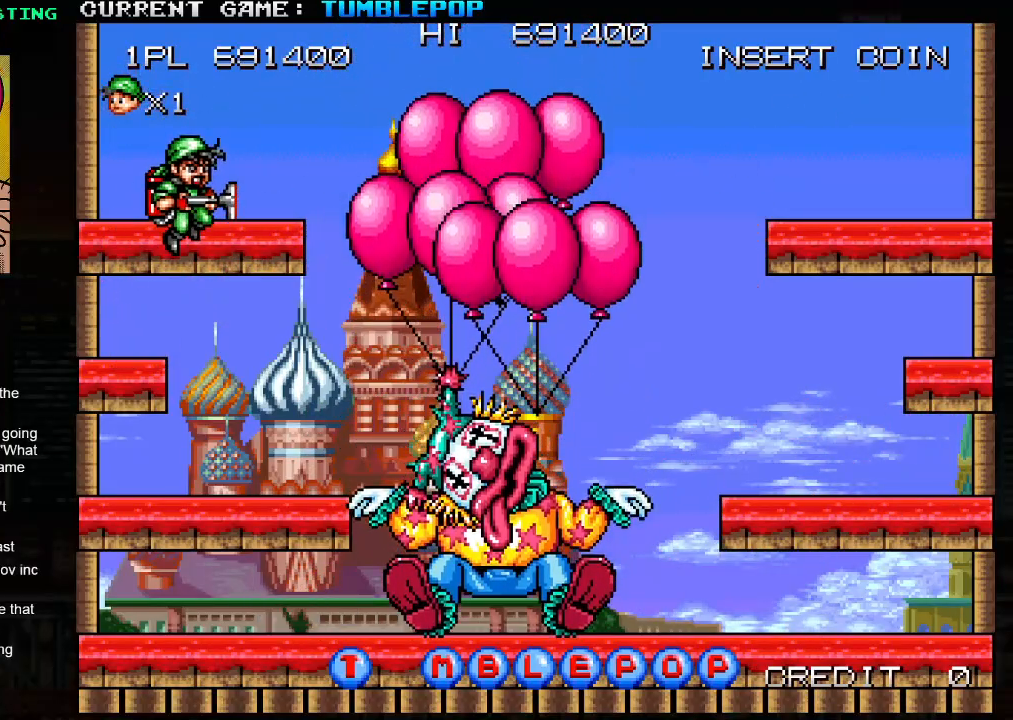
{"buttons": ["SQUARE"], "left_stick": "center", "events": [[167, "TRIANGLE", "up"], [267, "left_stick", "center"]]}
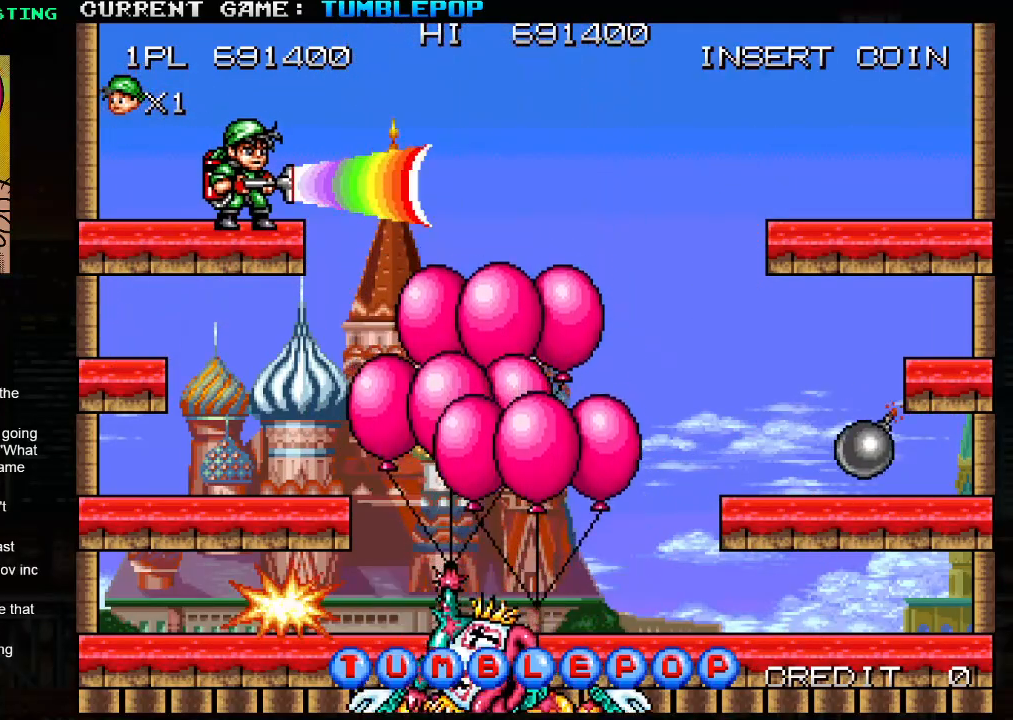
{"buttons": ["SQUARE"], "left_stick": "center", "events": [[17, "TRIANGLE", "down"], [33, "left_stick", "right"], [150, "TRIANGLE", "up"], [467, "left_stick", "center"]]}
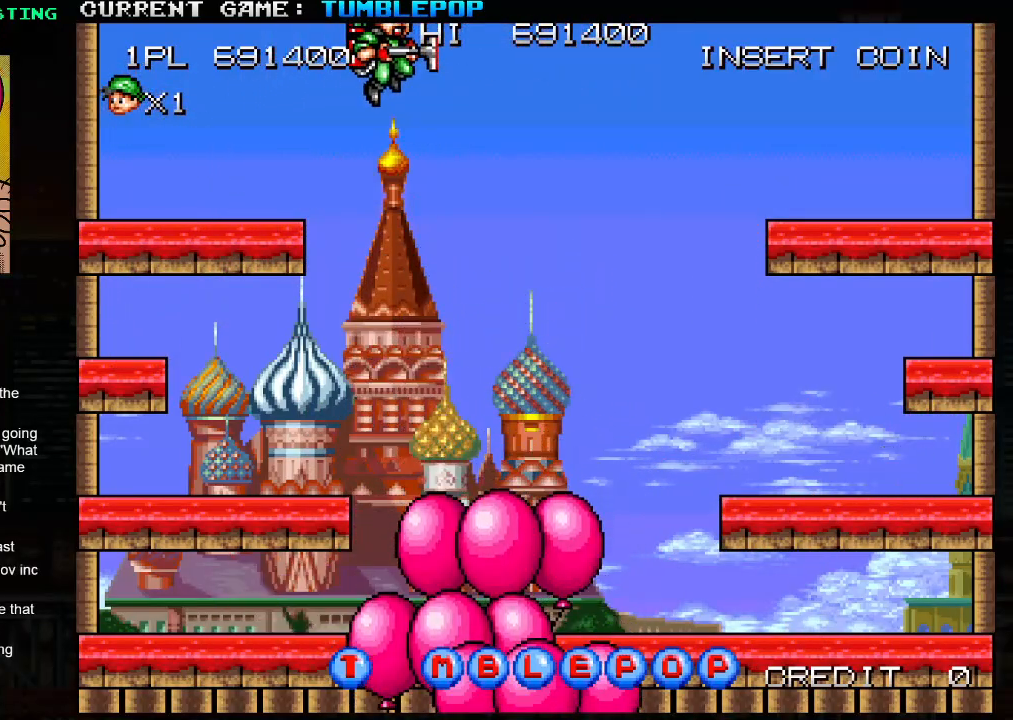
{"buttons": [], "left_stick": "left", "events": [[167, "SQUARE", "up"], [333, "left_stick", "left"]]}